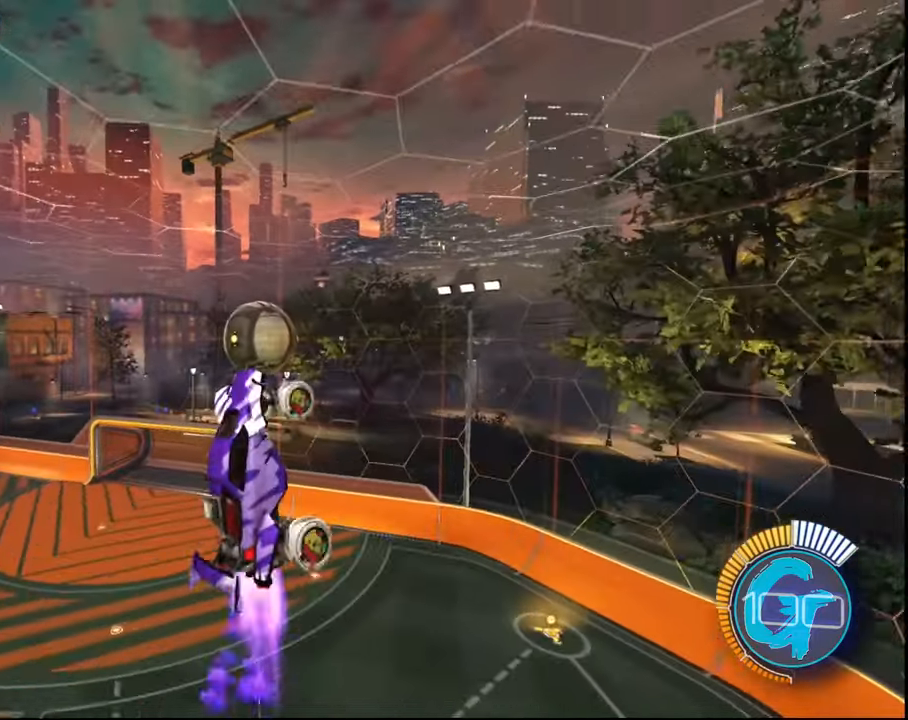
Gameplay with a controller (PlayStation layout); each line is a JSON object with the inputs held at the frame after it. "events" lists button and stick changes between this image and that frame as [ms after this image, input, new state], when the widget could be followed in between. Not read: L1 L3 R2 R3.
{"buttons": ["SQUARE"], "left_stick": "right", "right_stick": "center", "events": [[33, "SQUARE", "up"], [133, "SQUARE", "down"], [133, "left_stick", "down-right"], [200, "left_stick", "right"], [300, "SQUARE", "up"], [367, "SQUARE", "down"]]}
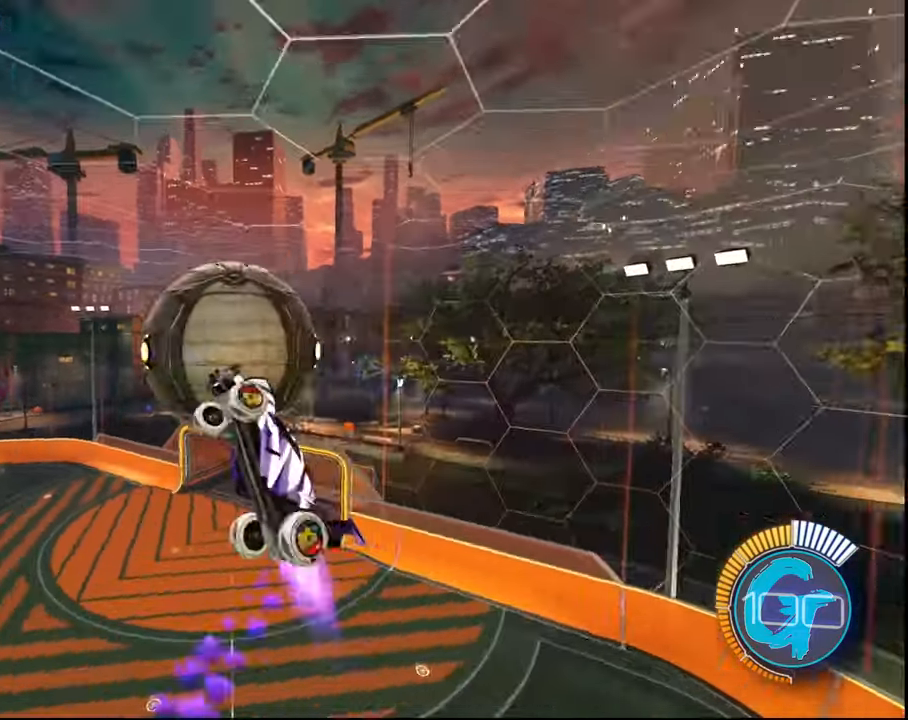
{"buttons": [], "left_stick": "up-right", "right_stick": "center", "events": [[67, "left_stick", "up-right"], [201, "SQUARE", "up"], [334, "SQUARE", "down"], [501, "SQUARE", "up"]]}
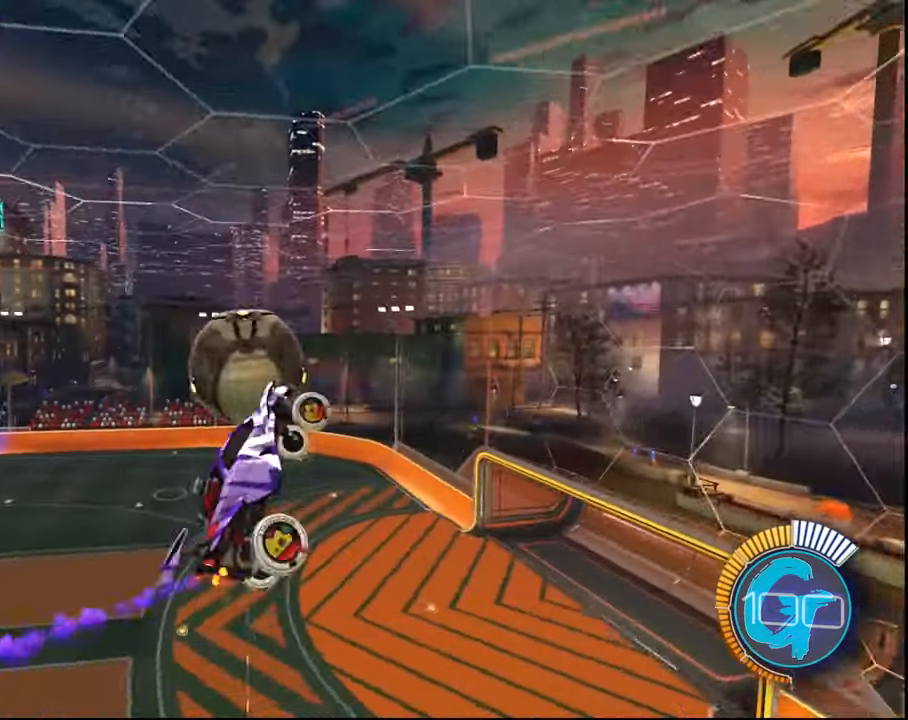
{"buttons": ["SQUARE"], "left_stick": "right", "right_stick": "center", "events": [[33, "left_stick", "right"], [500, "SQUARE", "down"]]}
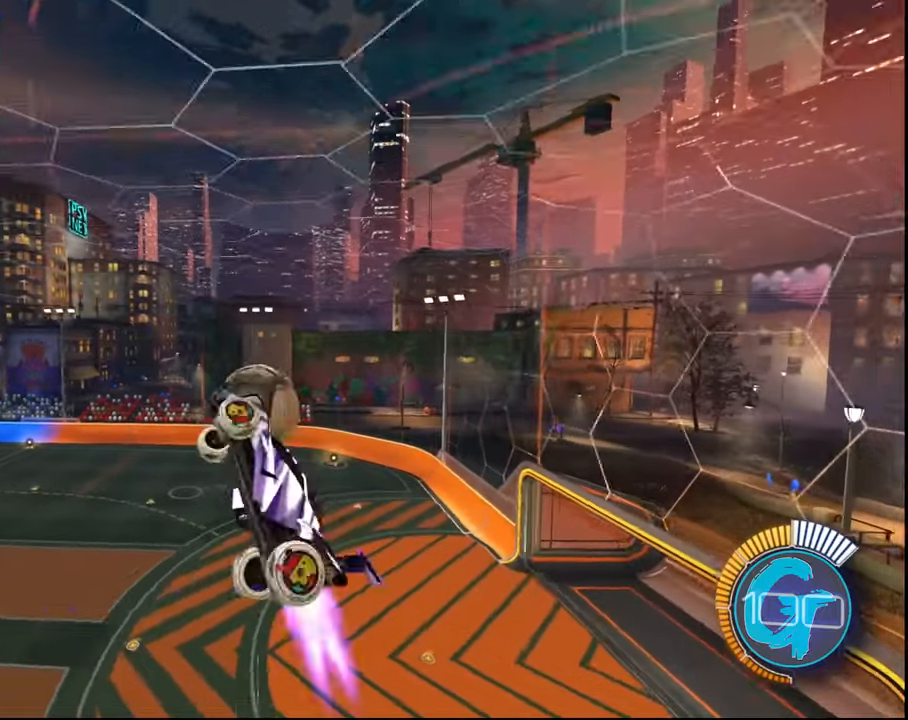
{"buttons": [], "left_stick": "right", "right_stick": "center", "events": [[100, "SQUARE", "up"], [233, "left_stick", "center"], [500, "left_stick", "right"]]}
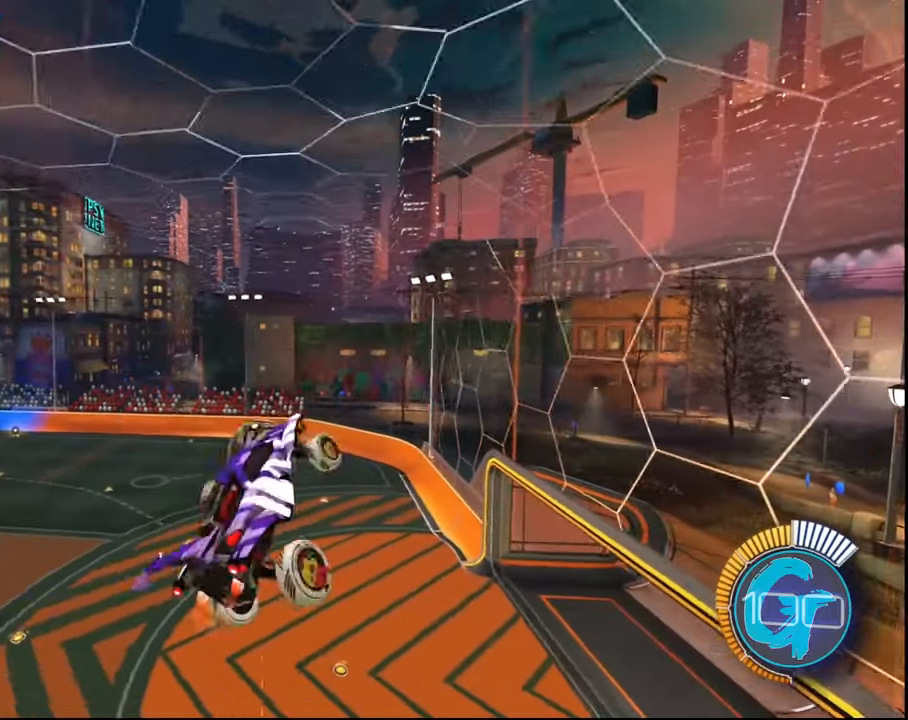
{"buttons": [], "left_stick": "right", "right_stick": "center", "events": [[67, "SQUARE", "down"], [334, "SQUARE", "up"]]}
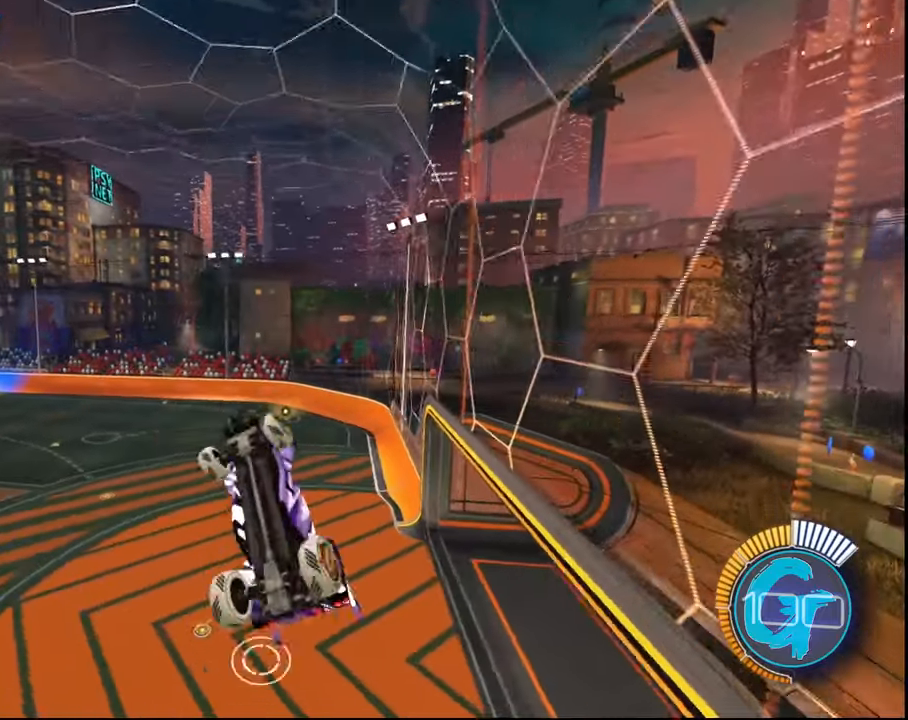
{"buttons": [], "left_stick": "center", "right_stick": "center", "events": [[233, "left_stick", "up-right"], [367, "left_stick", "center"]]}
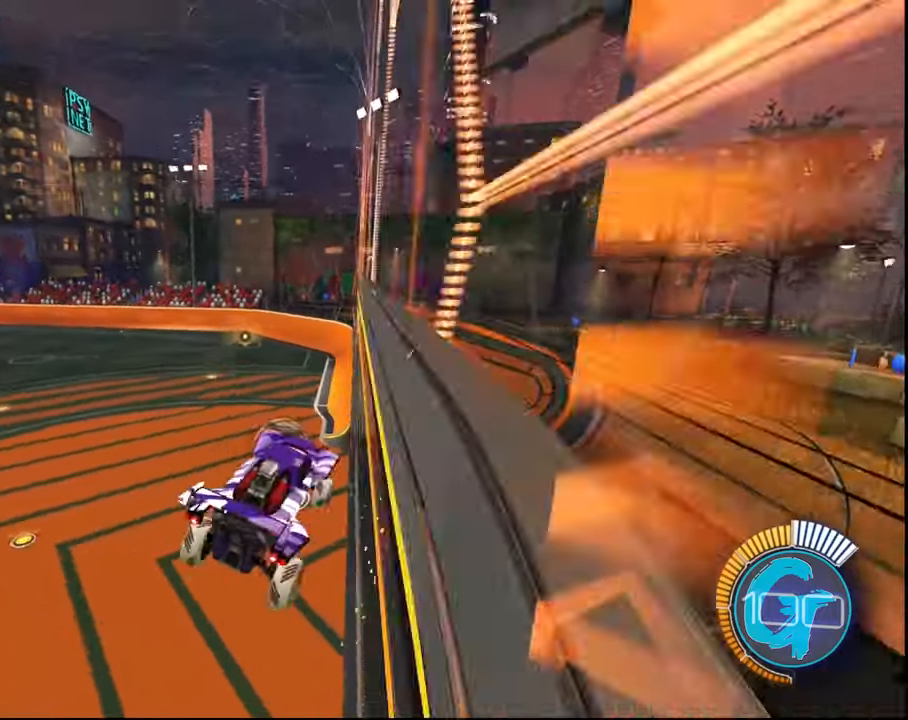
{"buttons": [], "left_stick": "center", "right_stick": "center", "events": []}
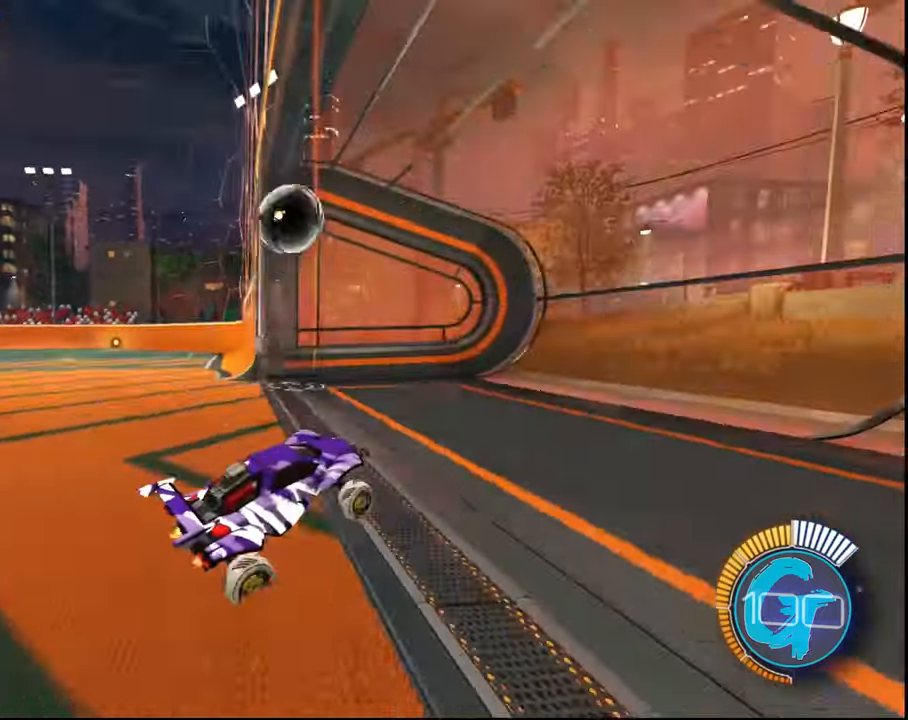
{"buttons": [], "left_stick": "center", "right_stick": "center", "events": []}
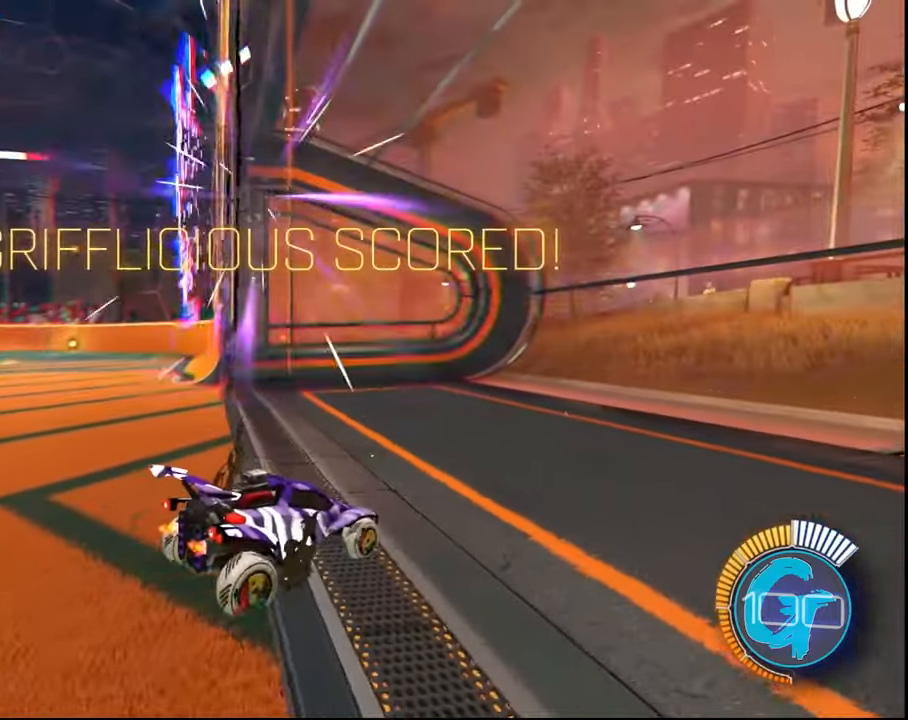
{"buttons": [], "left_stick": "center", "right_stick": "center", "events": []}
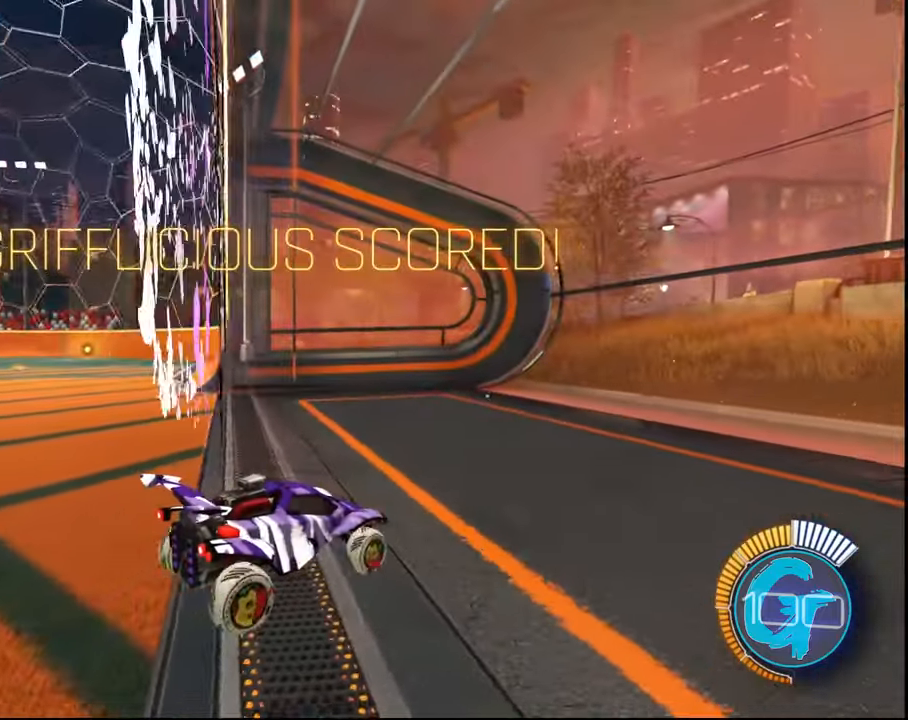
{"buttons": [], "left_stick": "center", "right_stick": "center", "events": []}
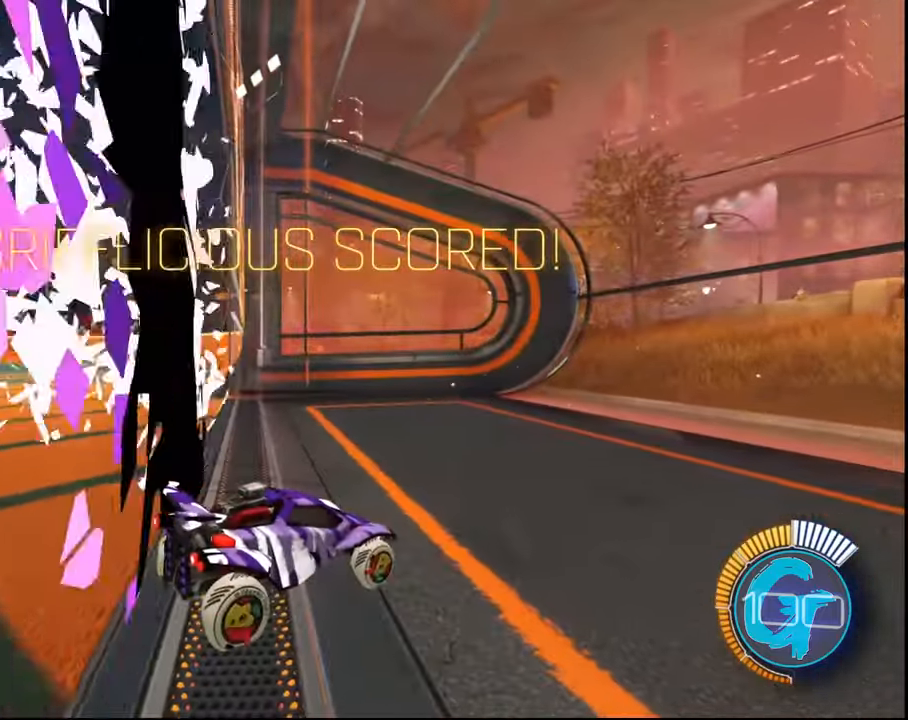
{"buttons": [], "left_stick": "center", "right_stick": "center", "events": []}
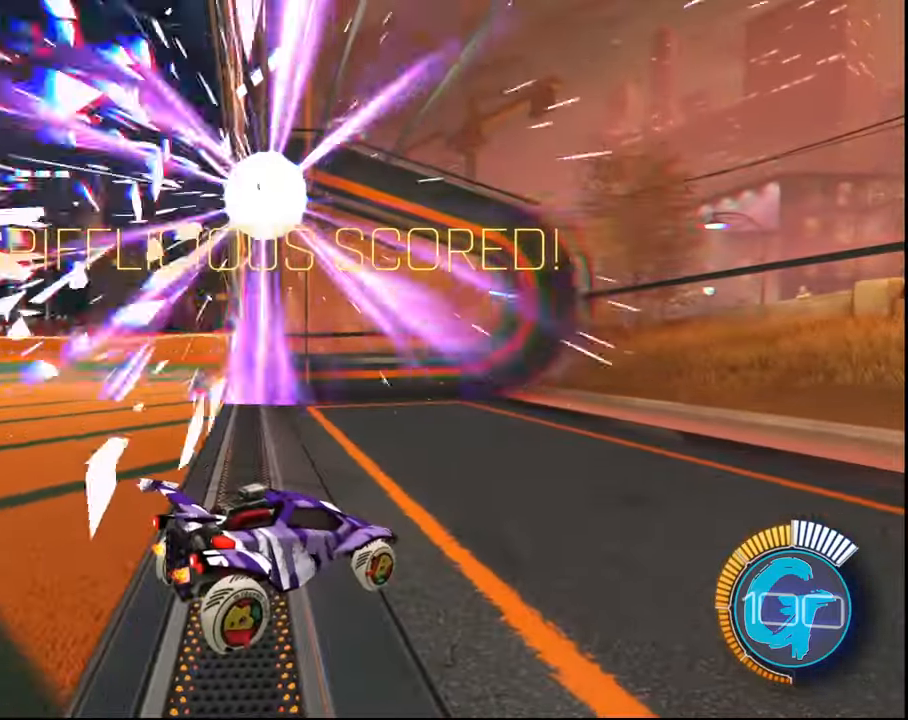
{"buttons": [], "left_stick": "center", "right_stick": "center", "events": []}
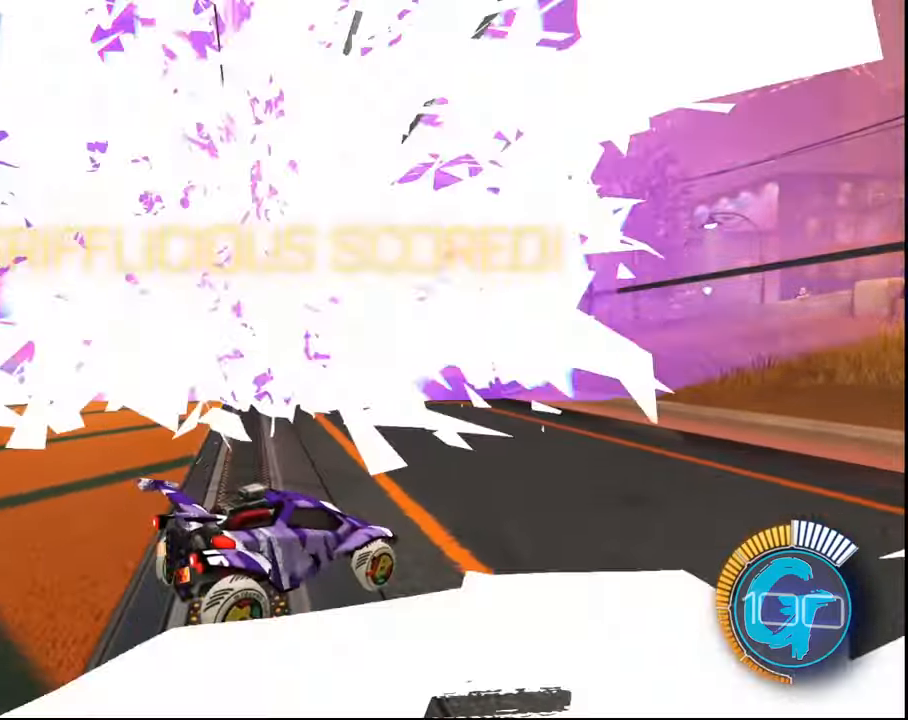
{"buttons": [], "left_stick": "center", "right_stick": "center", "events": []}
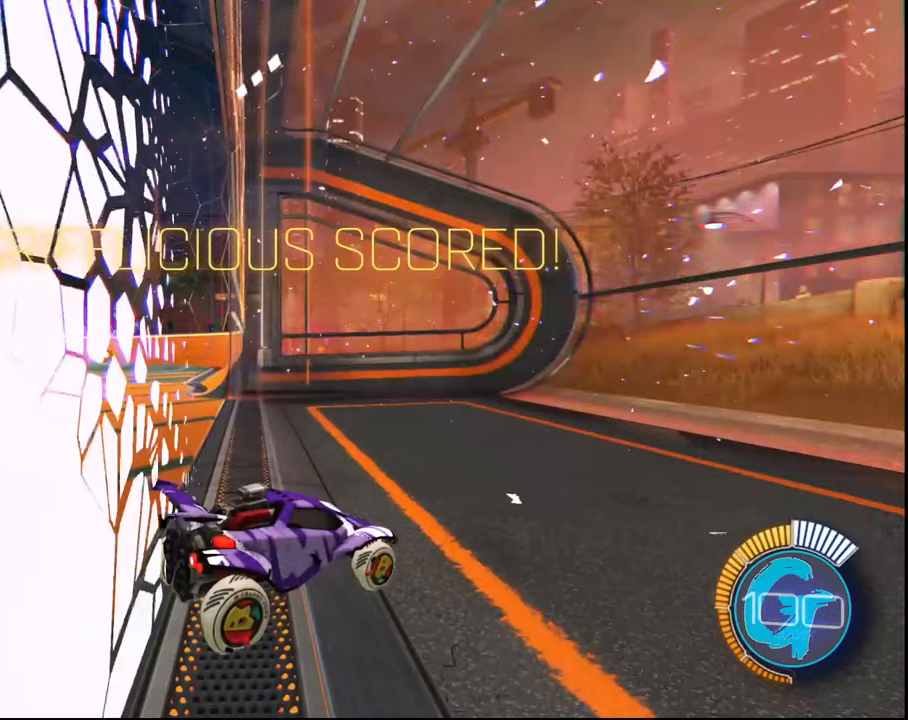
{"buttons": ["CIRCLE"], "left_stick": "center", "right_stick": "center", "events": [[501, "CIRCLE", "down"]]}
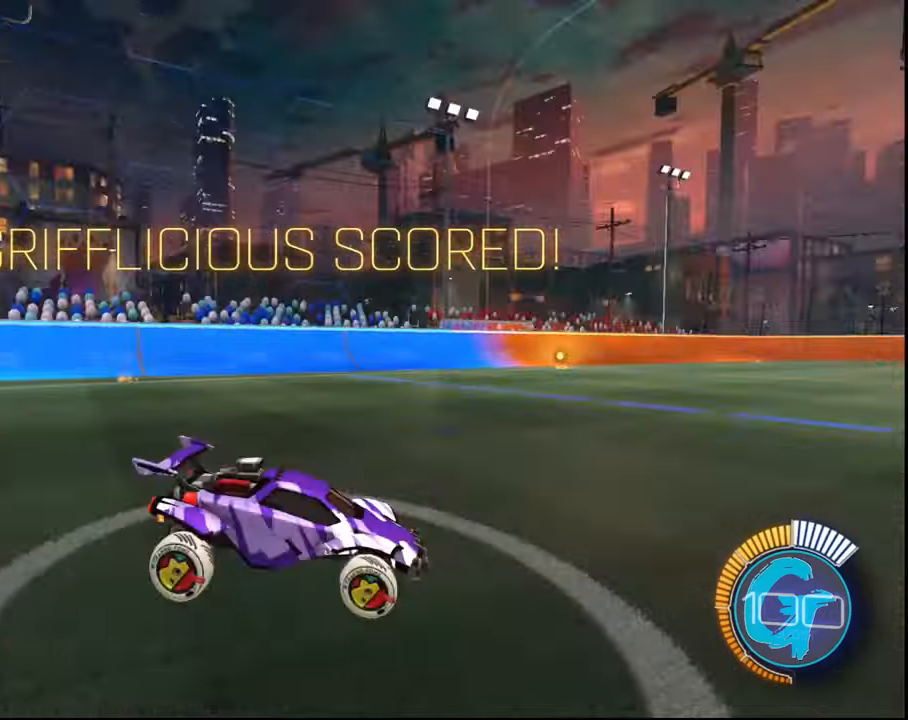
{"buttons": [], "left_stick": "right", "right_stick": "center", "events": [[166, "CIRCLE", "up"], [500, "left_stick", "right"]]}
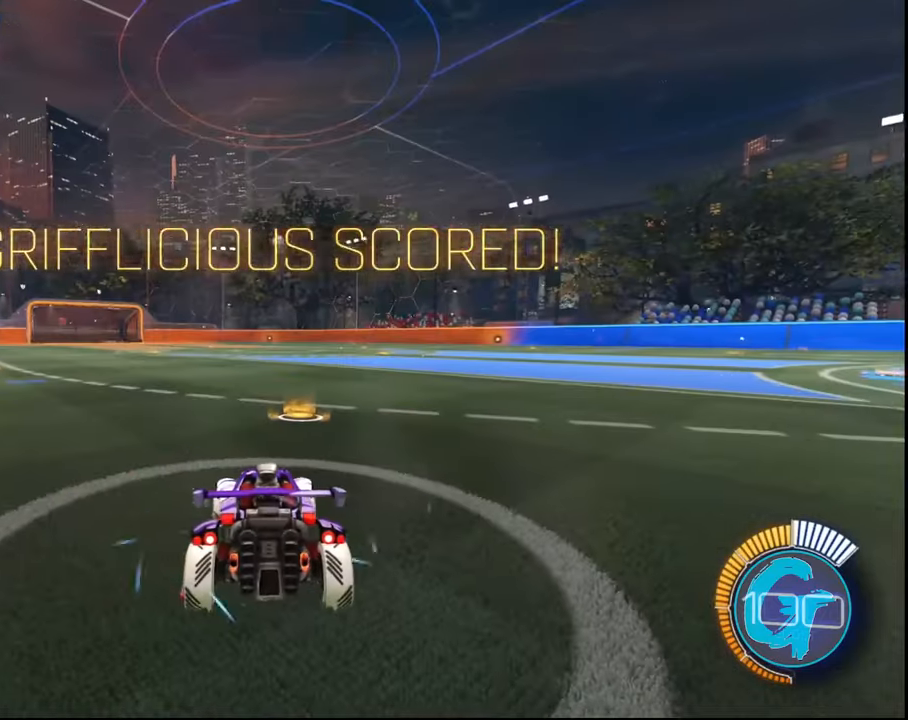
{"buttons": ["CROSS", "SQUARE"], "left_stick": "down-right", "right_stick": "center", "events": [[133, "SQUARE", "down"], [133, "left_stick", "center"], [200, "left_stick", "right"], [267, "left_stick", "center"], [334, "left_stick", "down-right"], [501, "CROSS", "down"]]}
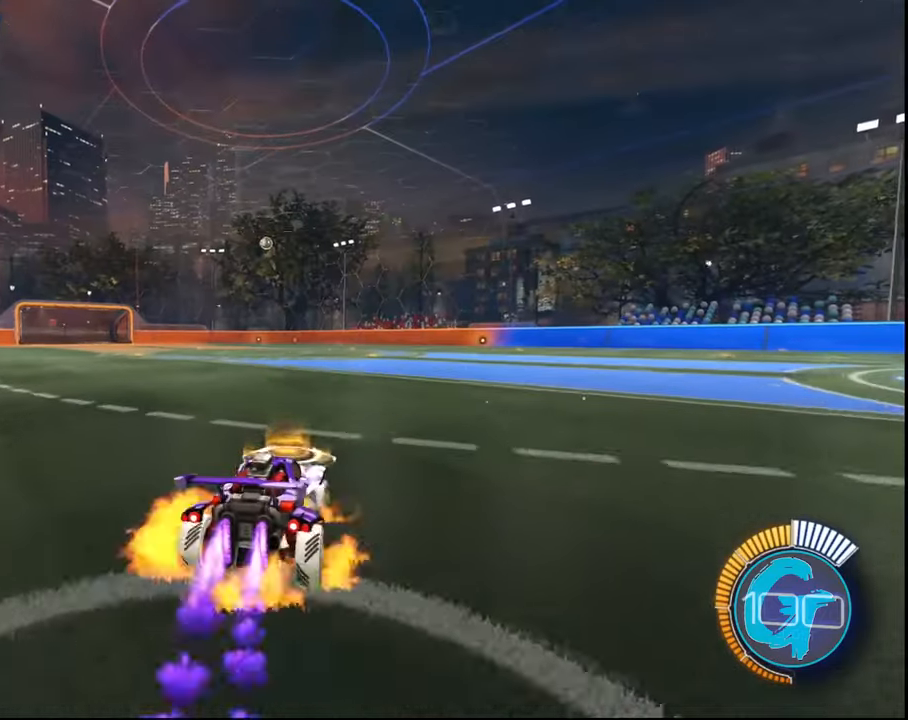
{"buttons": ["CROSS", "SQUARE"], "left_stick": "right", "right_stick": "center", "events": [[133, "CROSS", "up"], [166, "left_stick", "center"], [200, "CROSS", "down"], [233, "left_stick", "down-right"], [300, "left_stick", "right"]]}
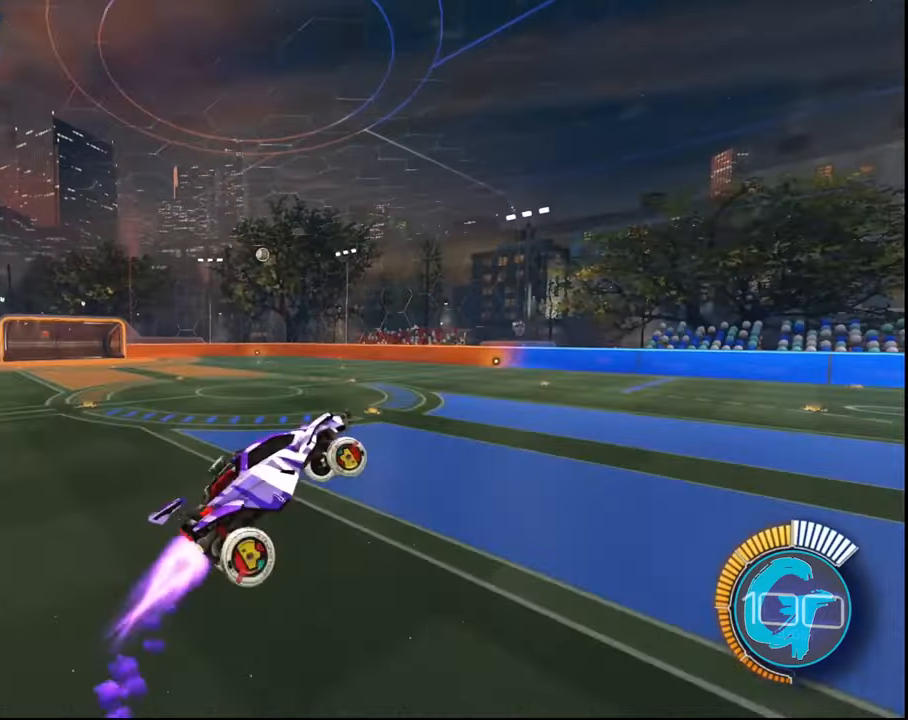
{"buttons": [], "left_stick": "center", "right_stick": "center", "events": [[67, "CROSS", "up"], [100, "SQUARE", "up"], [167, "SQUARE", "down"], [300, "left_stick", "up-right"], [400, "SQUARE", "up"], [467, "left_stick", "center"]]}
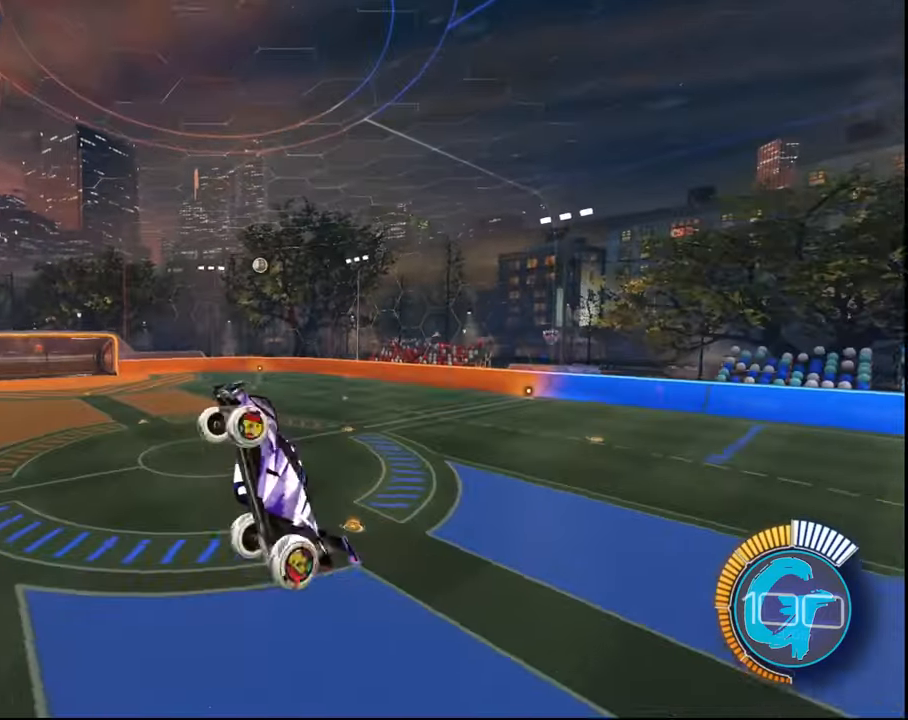
{"buttons": ["SQUARE"], "left_stick": "down-right", "right_stick": "center", "events": [[33, "SQUARE", "down"], [66, "left_stick", "down-left"], [233, "SQUARE", "up"], [266, "left_stick", "center"], [333, "SQUARE", "down"], [400, "left_stick", "down-right"]]}
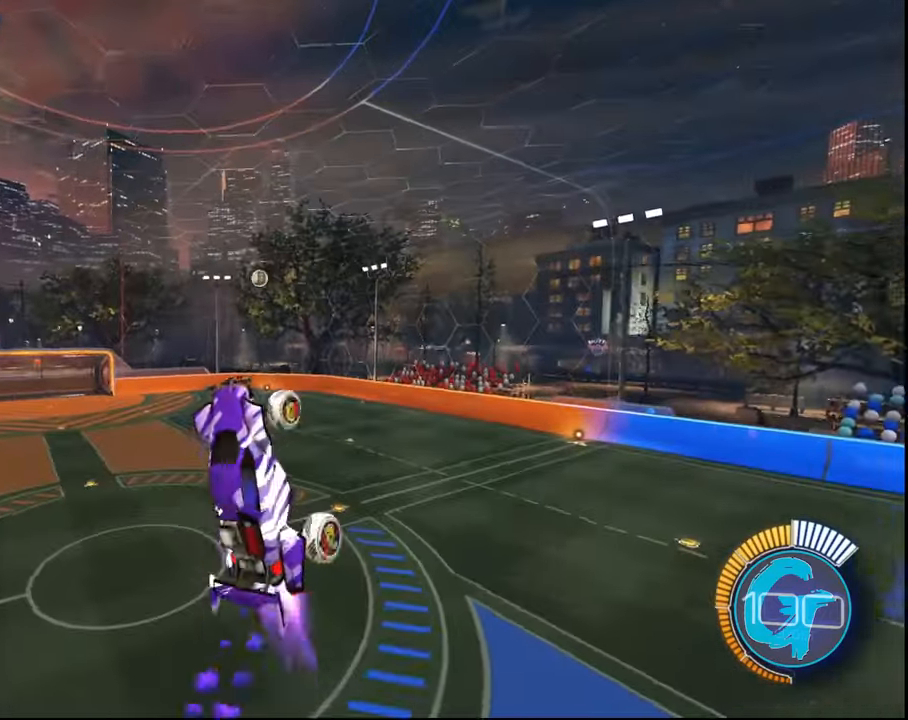
{"buttons": ["SQUARE"], "left_stick": "right", "right_stick": "center", "events": [[33, "SQUARE", "up"], [33, "left_stick", "right"], [167, "SQUARE", "down"], [300, "SQUARE", "up"], [400, "SQUARE", "down"]]}
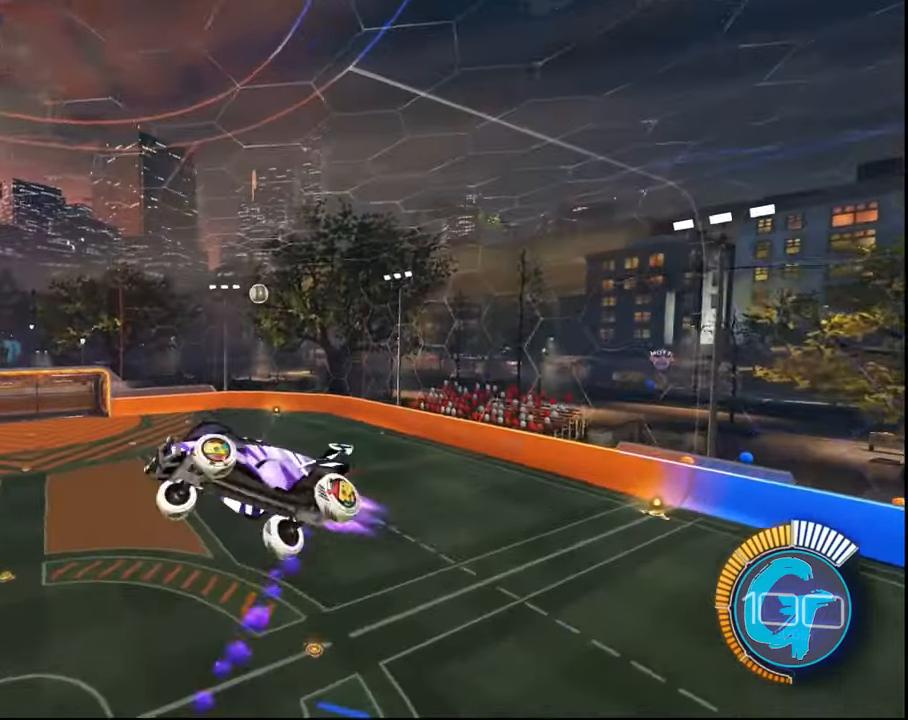
{"buttons": [], "left_stick": "center", "right_stick": "center", "events": [[33, "SQUARE", "up"], [133, "SQUARE", "down"], [467, "left_stick", "center"], [500, "SQUARE", "up"]]}
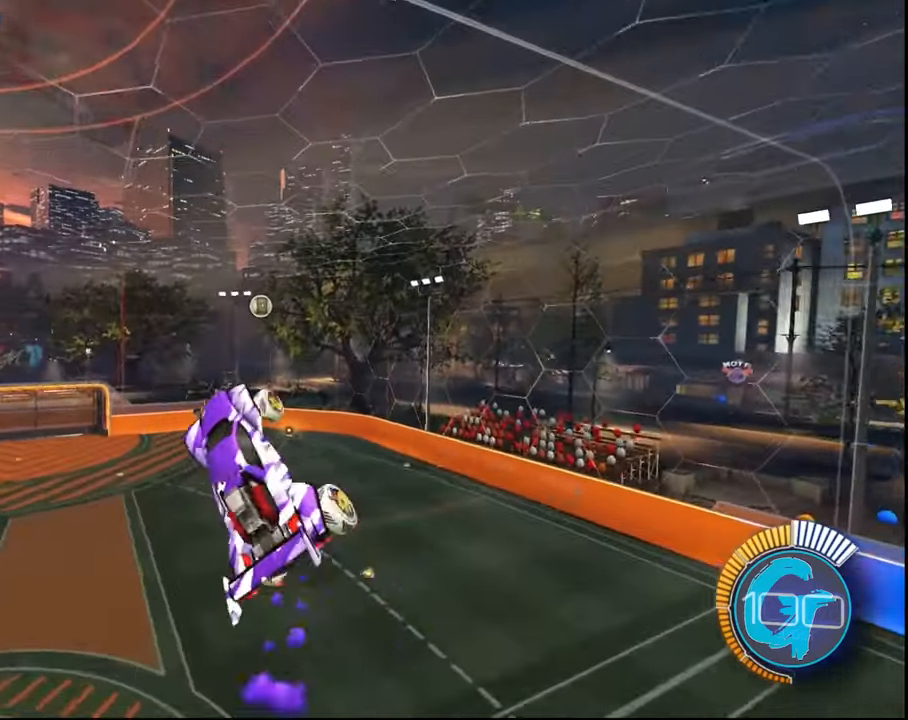
{"buttons": ["SQUARE"], "left_stick": "down-right", "right_stick": "center", "events": [[67, "SQUARE", "down"], [133, "left_stick", "right"], [300, "SQUARE", "up"], [334, "left_stick", "center"], [400, "SQUARE", "down"], [400, "left_stick", "down-right"]]}
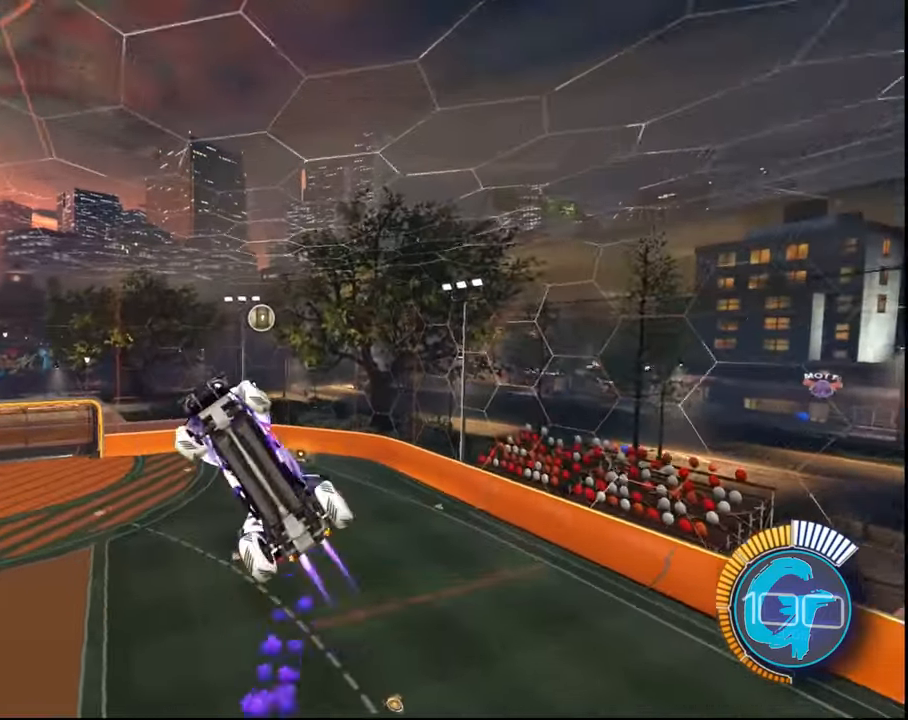
{"buttons": ["SQUARE"], "left_stick": "right", "right_stick": "center", "events": [[33, "SQUARE", "up"], [133, "SQUARE", "down"], [266, "SQUARE", "up"], [367, "SQUARE", "down"], [433, "left_stick", "right"]]}
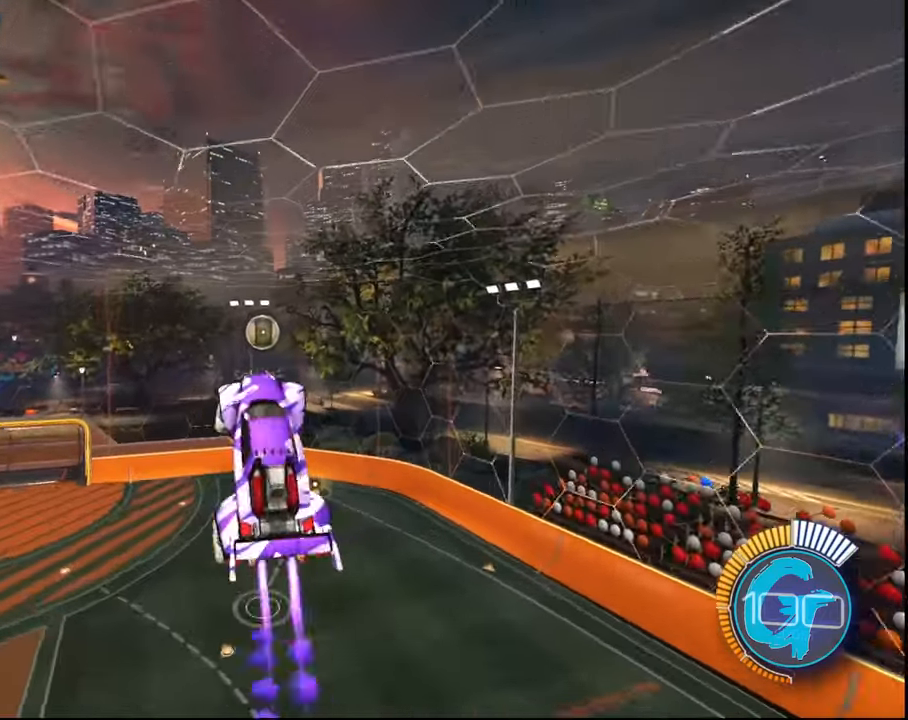
{"buttons": [], "left_stick": "down-right", "right_stick": "center", "events": [[67, "SQUARE", "up"], [167, "SQUARE", "down"], [200, "left_stick", "center"], [267, "left_stick", "down-right"], [300, "SQUARE", "up"]]}
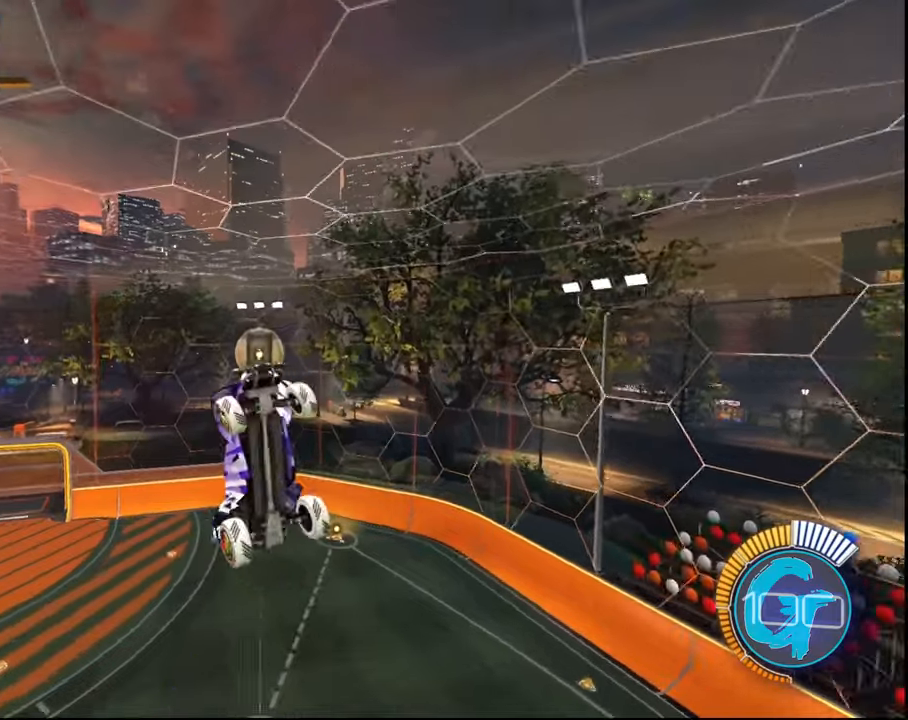
{"buttons": [], "left_stick": "down-left", "right_stick": "center", "events": [[167, "SQUARE", "down"], [233, "left_stick", "center"], [300, "left_stick", "down-right"], [434, "SQUARE", "up"], [434, "left_stick", "down-left"]]}
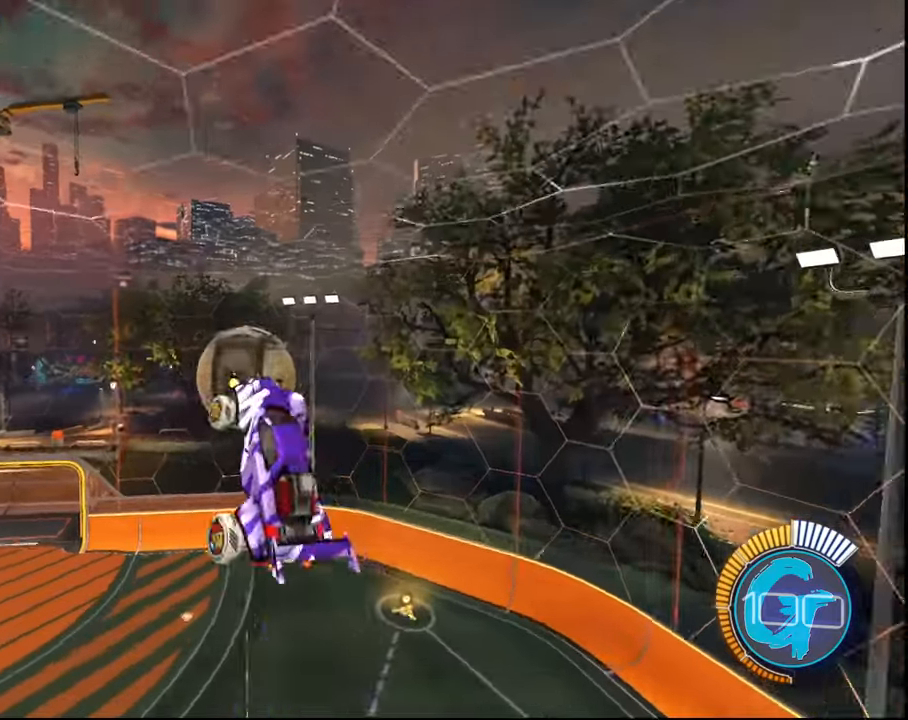
{"buttons": [], "left_stick": "down-left", "right_stick": "center", "events": [[100, "SQUARE", "down"], [434, "SQUARE", "up"]]}
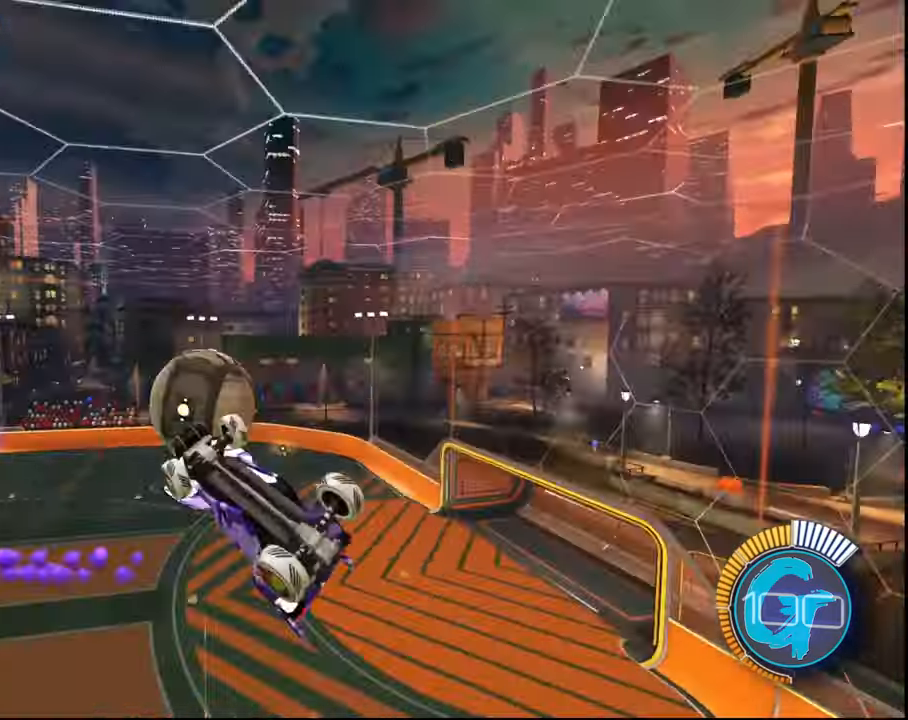
{"buttons": ["SQUARE"], "left_stick": "center", "right_stick": "center", "events": [[100, "left_stick", "left"], [334, "left_stick", "up-left"], [434, "SQUARE", "down"], [434, "left_stick", "center"]]}
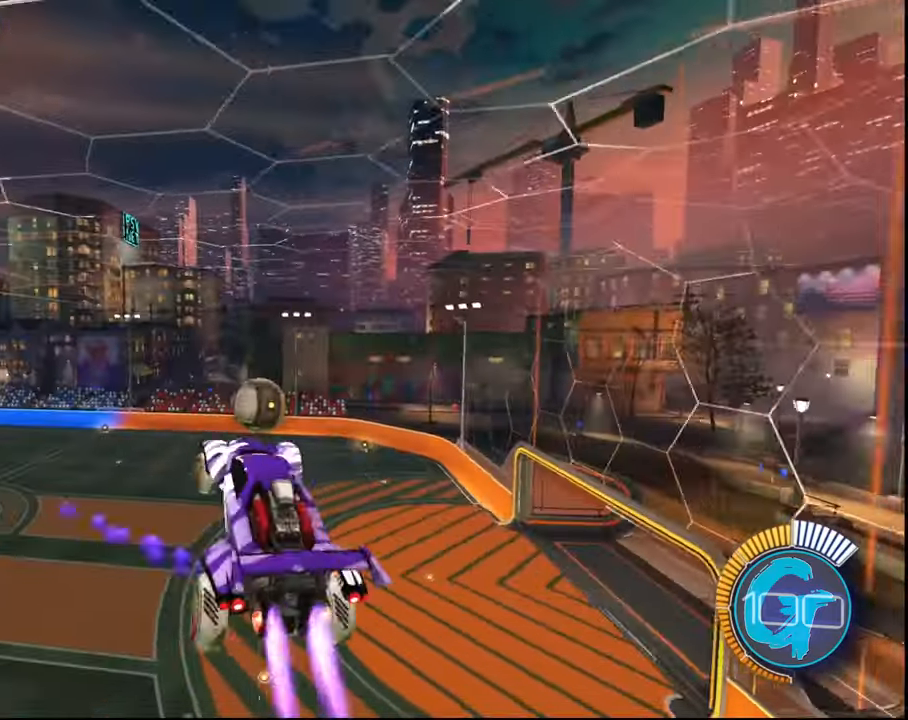
{"buttons": [], "left_stick": "up-left", "right_stick": "center", "events": [[134, "left_stick", "left"], [234, "SQUARE", "up"], [234, "left_stick", "center"], [367, "left_stick", "up-left"]]}
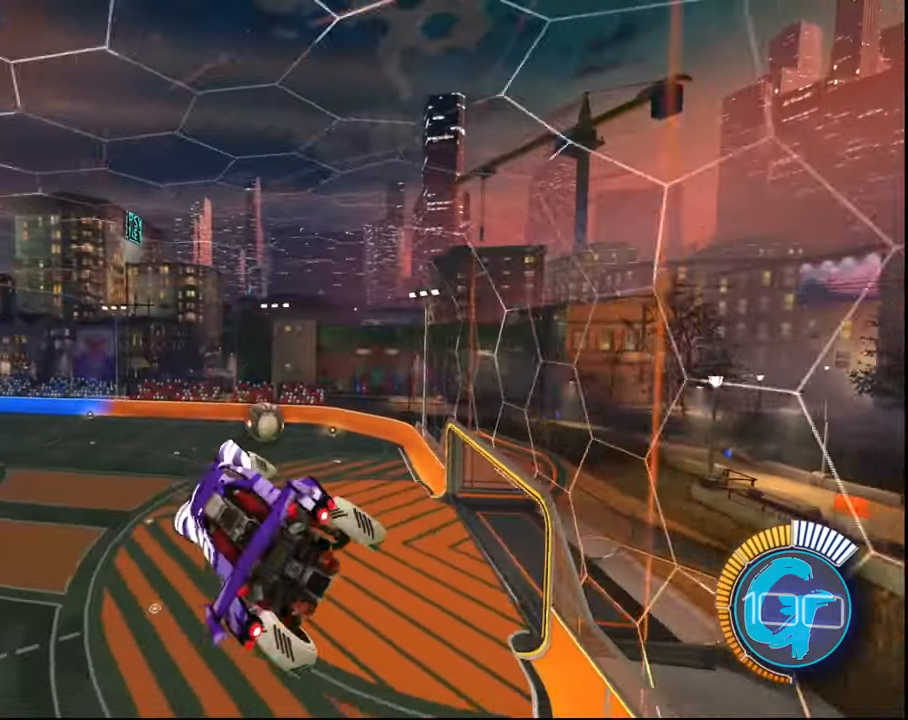
{"buttons": [], "left_stick": "center", "right_stick": "center", "events": [[33, "left_stick", "center"]]}
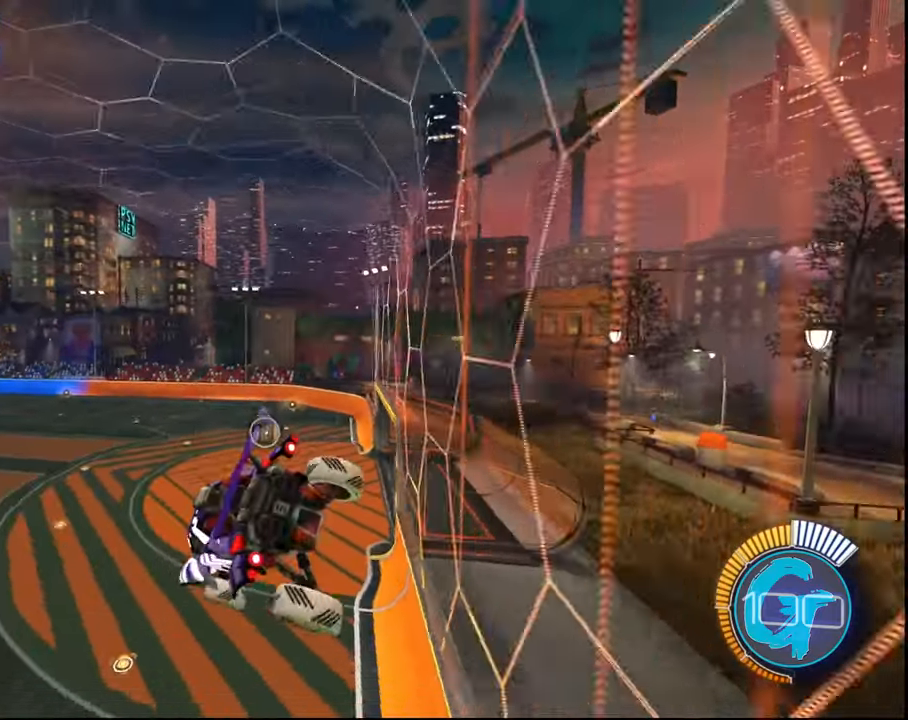
{"buttons": [], "left_stick": "center", "right_stick": "center", "events": [[34, "left_stick", "up-left"], [134, "left_stick", "center"], [367, "left_stick", "left"], [501, "left_stick", "center"]]}